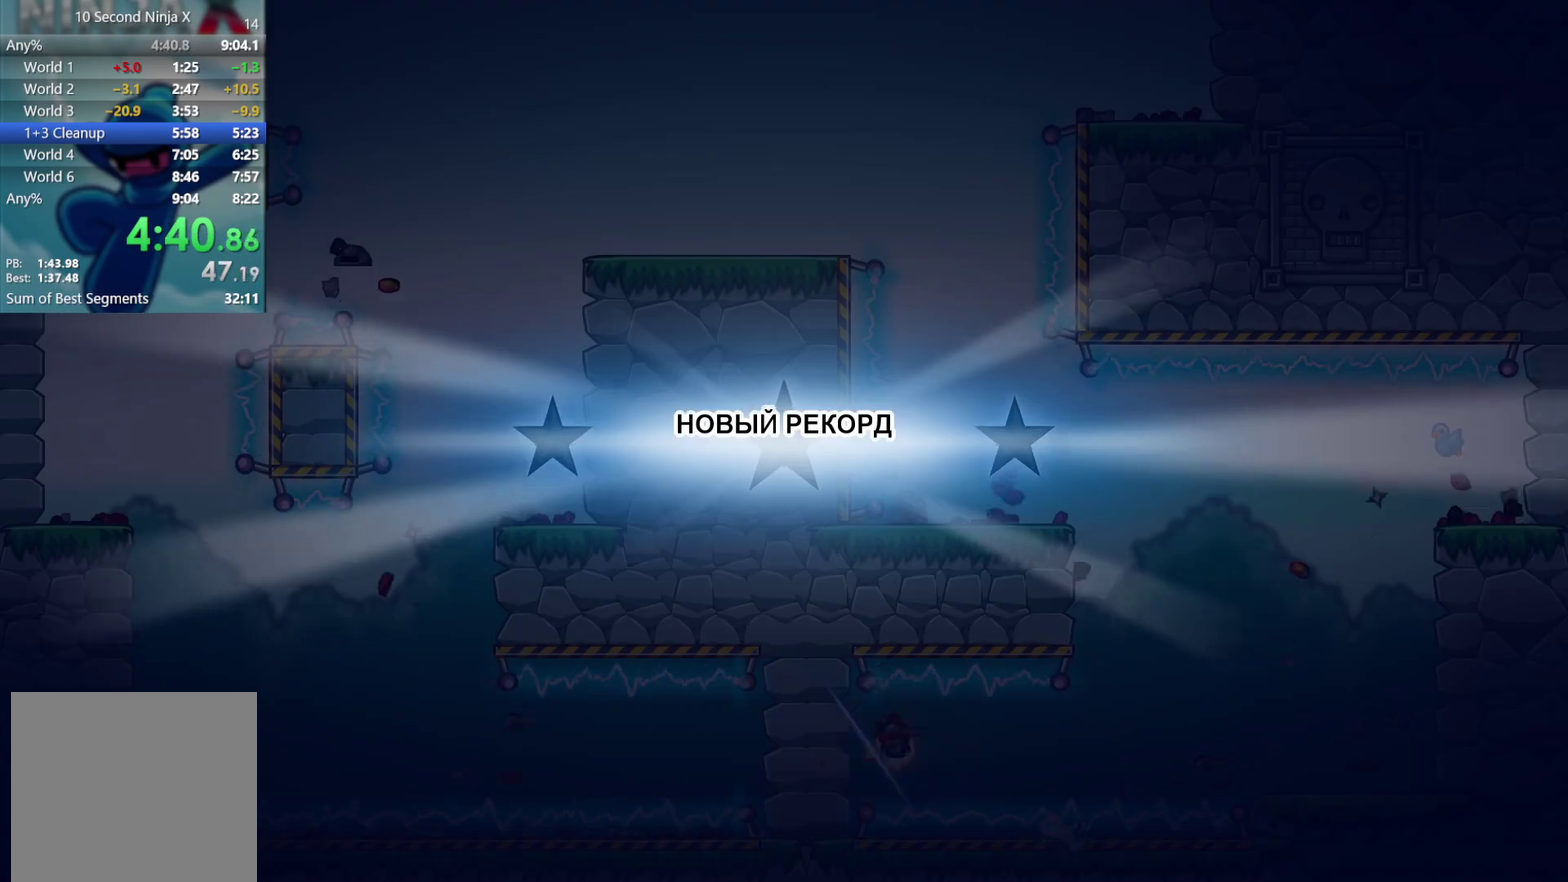
Gameplay with a controller (Xbox layout); each line is a JSON object with the inputs held at the frame after it. "events" lists button and stick changes between this image and that frame as [ms after this image, input, new state], when the widget could be followed in between. Not read: A HOME L2 R1 R3 SELECT START X right_stick.
{"buttons": [], "left_stick": "center", "events": [[117, "left_stick", "center"], [367, "Y", "down"], [433, "Y", "up"]]}
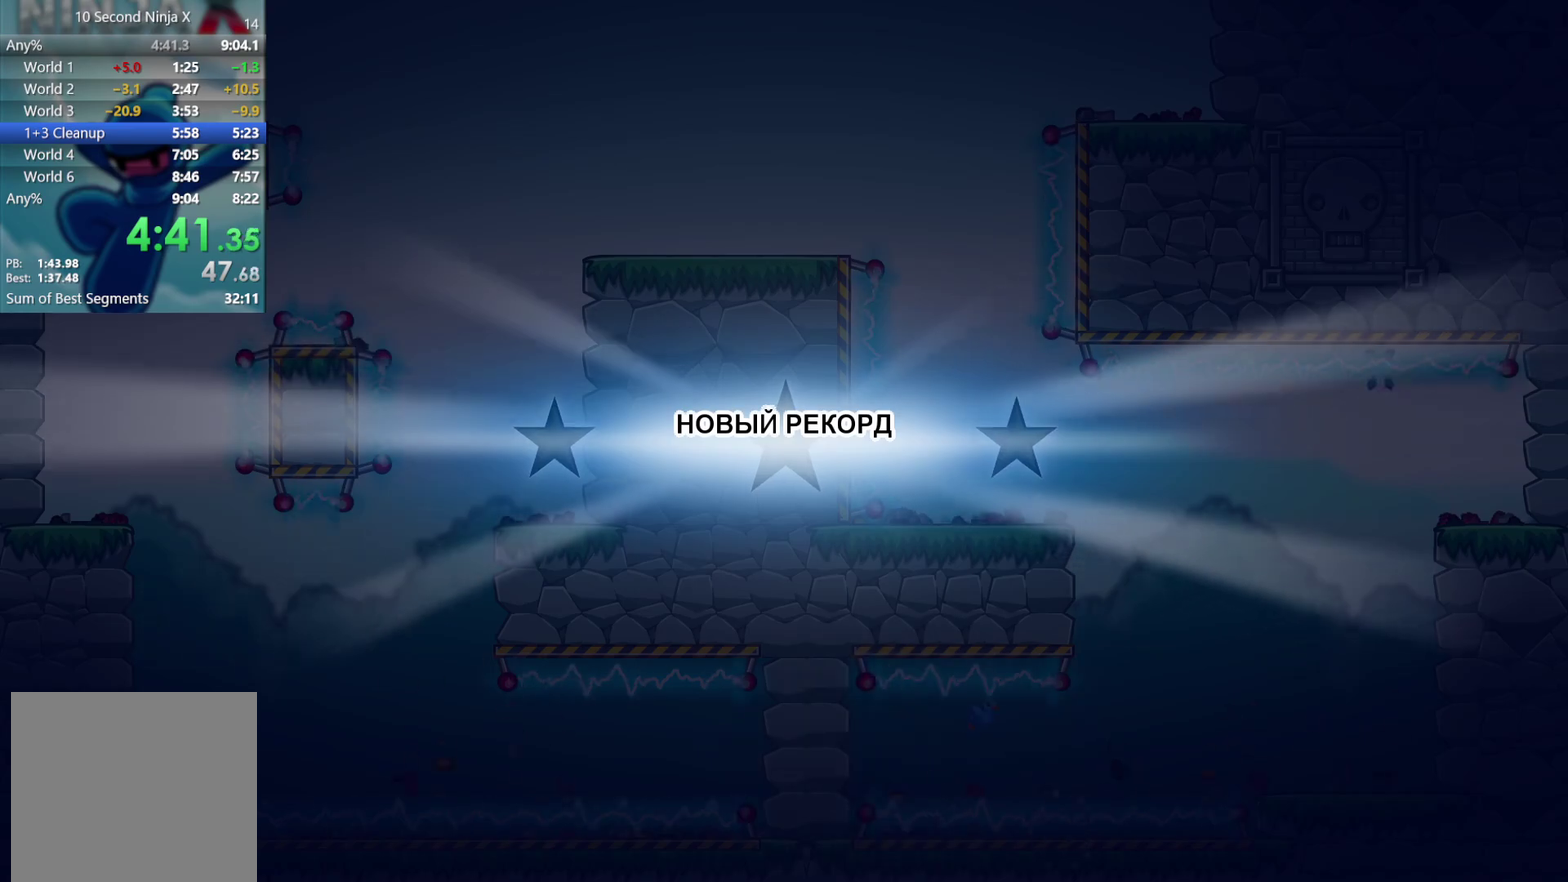
{"buttons": ["Y"], "left_stick": "center", "events": [[33, "Y", "down"], [100, "Y", "up"], [200, "Y", "down"], [267, "Y", "up"], [333, "Y", "down"], [383, "Y", "up"], [467, "Y", "down"]]}
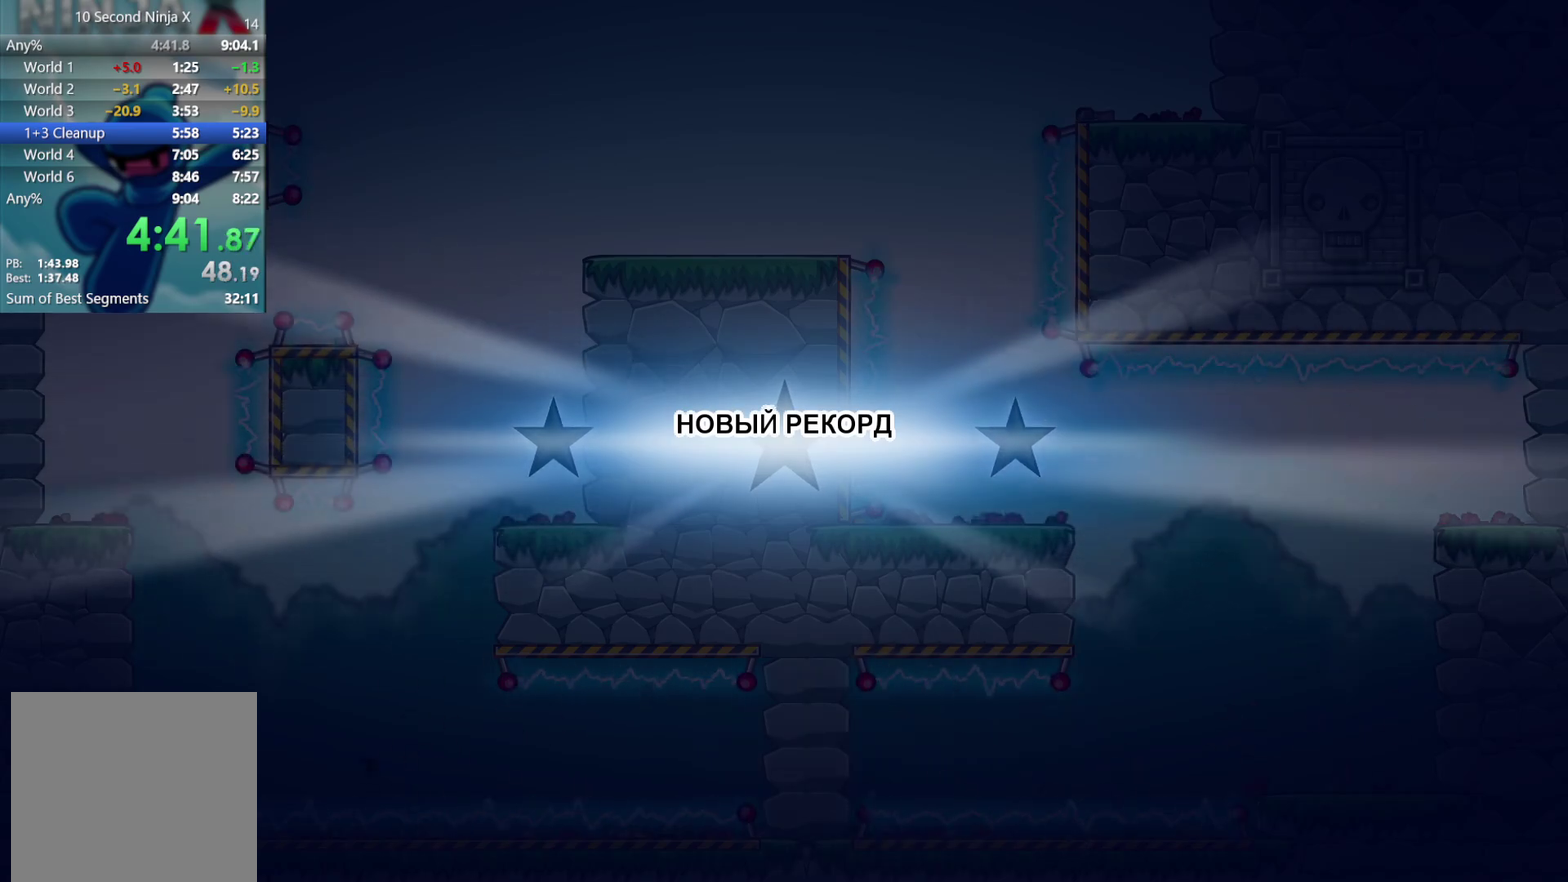
{"buttons": [], "left_stick": "center", "events": [[17, "Y", "up"], [117, "Y", "down"], [167, "Y", "up"], [250, "Y", "down"], [317, "Y", "up"], [400, "Y", "down"], [450, "Y", "up"]]}
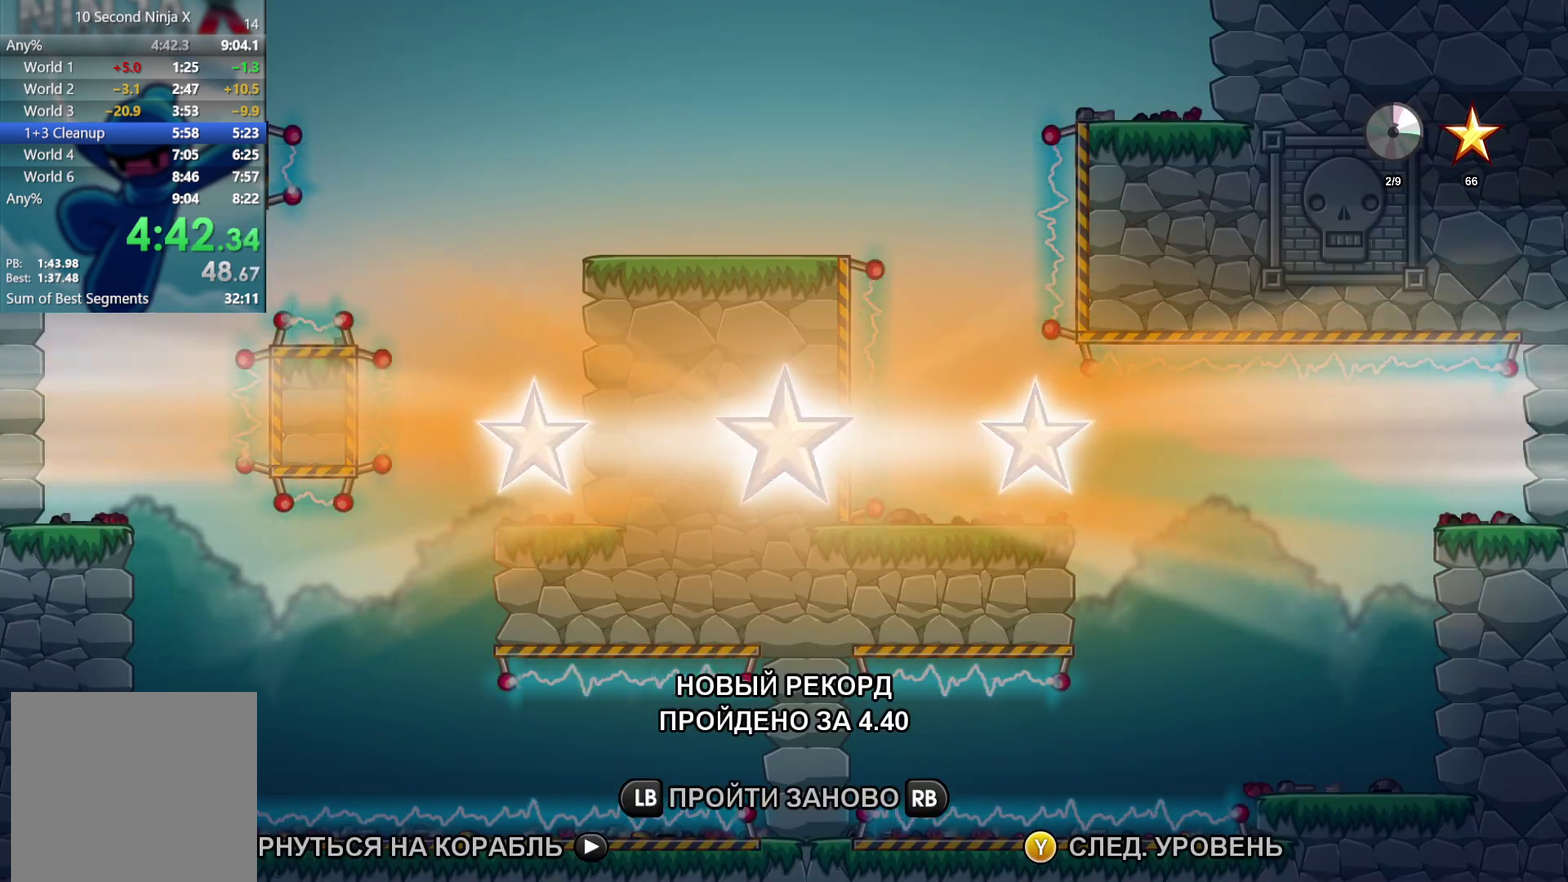
{"buttons": ["Y"], "left_stick": "center", "events": [[50, "Y", "down"], [100, "Y", "up"], [200, "Y", "down"], [250, "Y", "up"], [333, "Y", "down"], [400, "Y", "up"], [483, "Y", "down"]]}
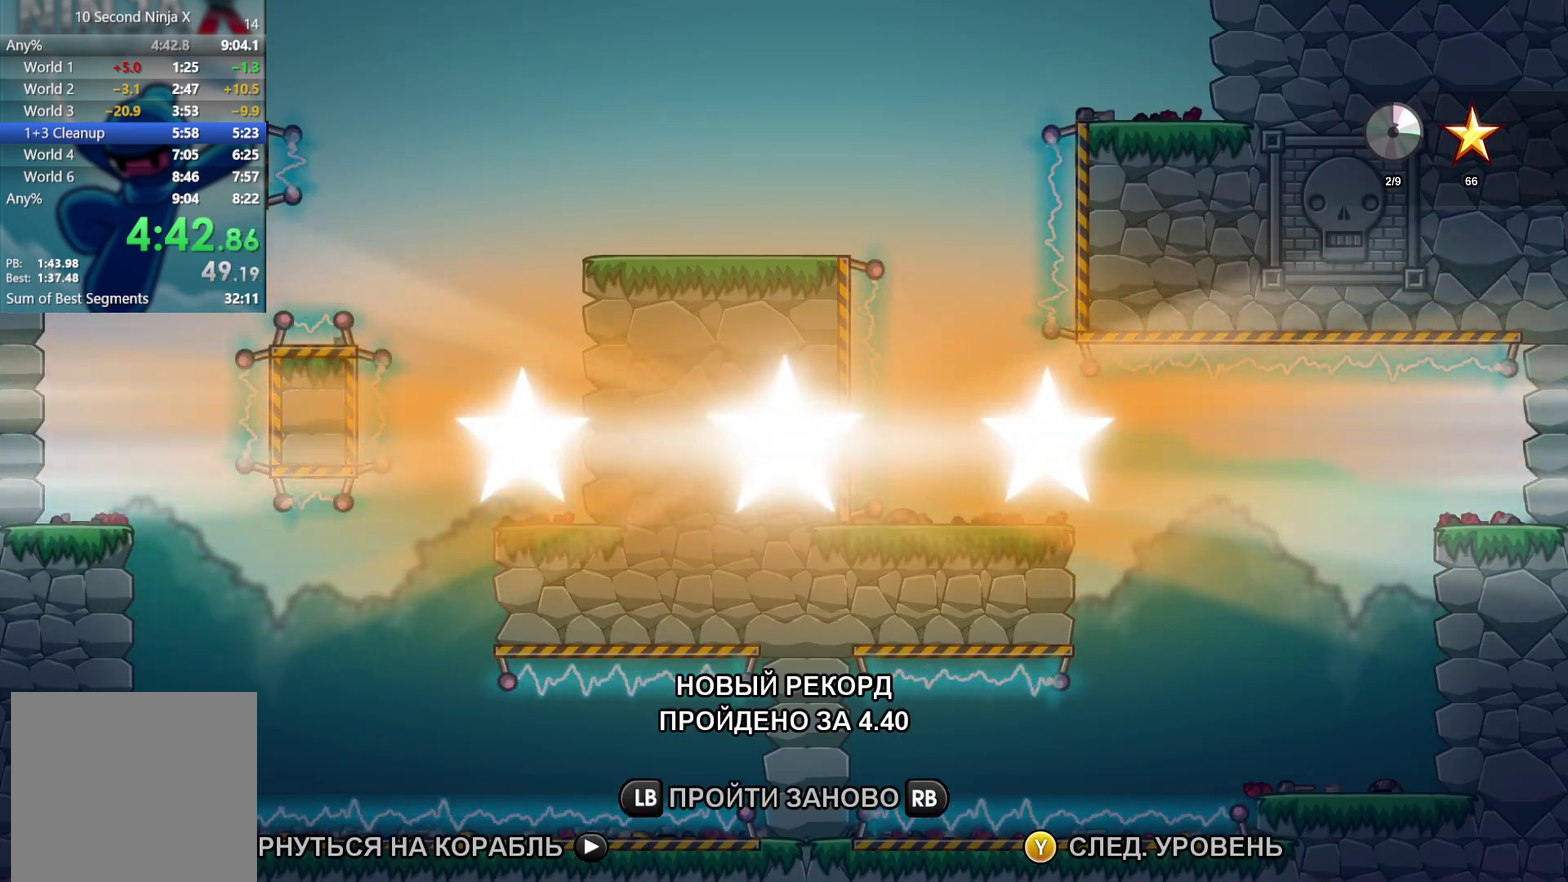
{"buttons": [], "left_stick": "center", "events": [[33, "Y", "up"], [133, "Y", "down"], [183, "Y", "up"], [267, "Y", "down"], [333, "Y", "up"]]}